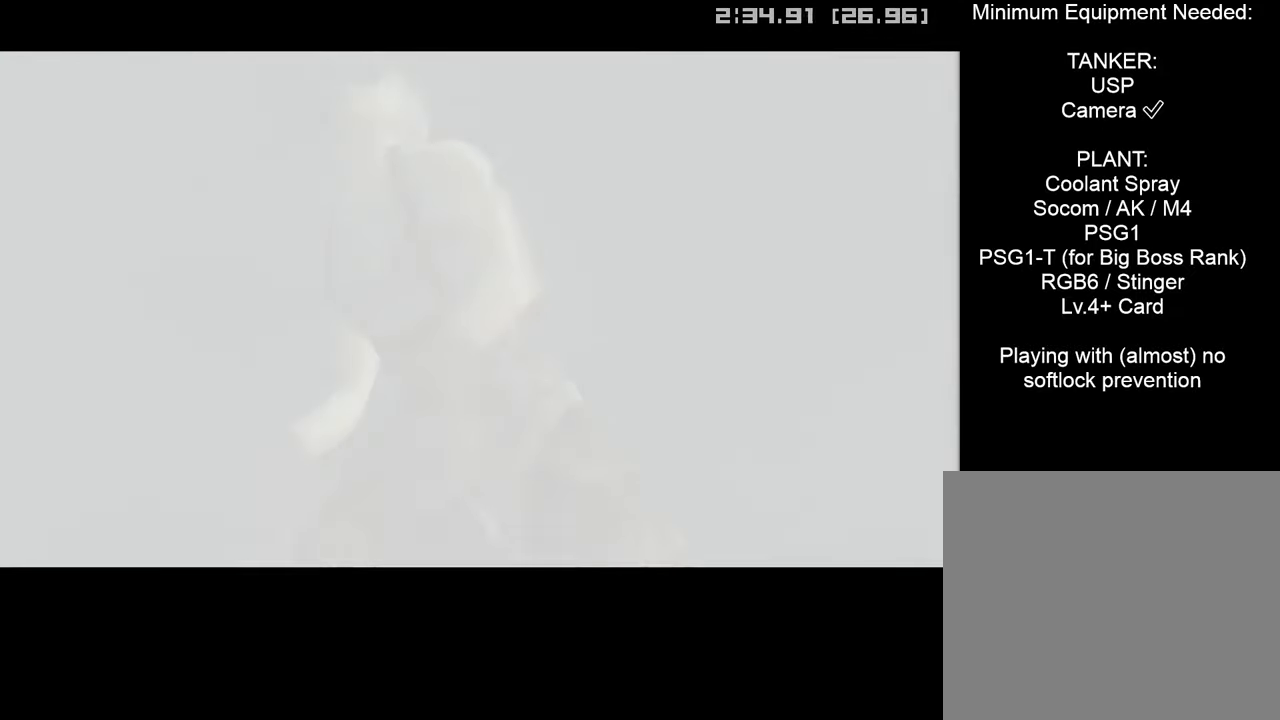
Gameplay with a controller (PlayStation layout); each line is a JSON object with the inputs held at the frame after it. "events" lists button and stick changes between this image and that frame as [ms after this image, input, new state], when the widget could be followed in between.
{"buttons": ["L1"], "left_stick": "center", "right_stick": "center", "events": [[367, "L1", "down"], [384, "R3", "down"], [484, "R3", "up"]]}
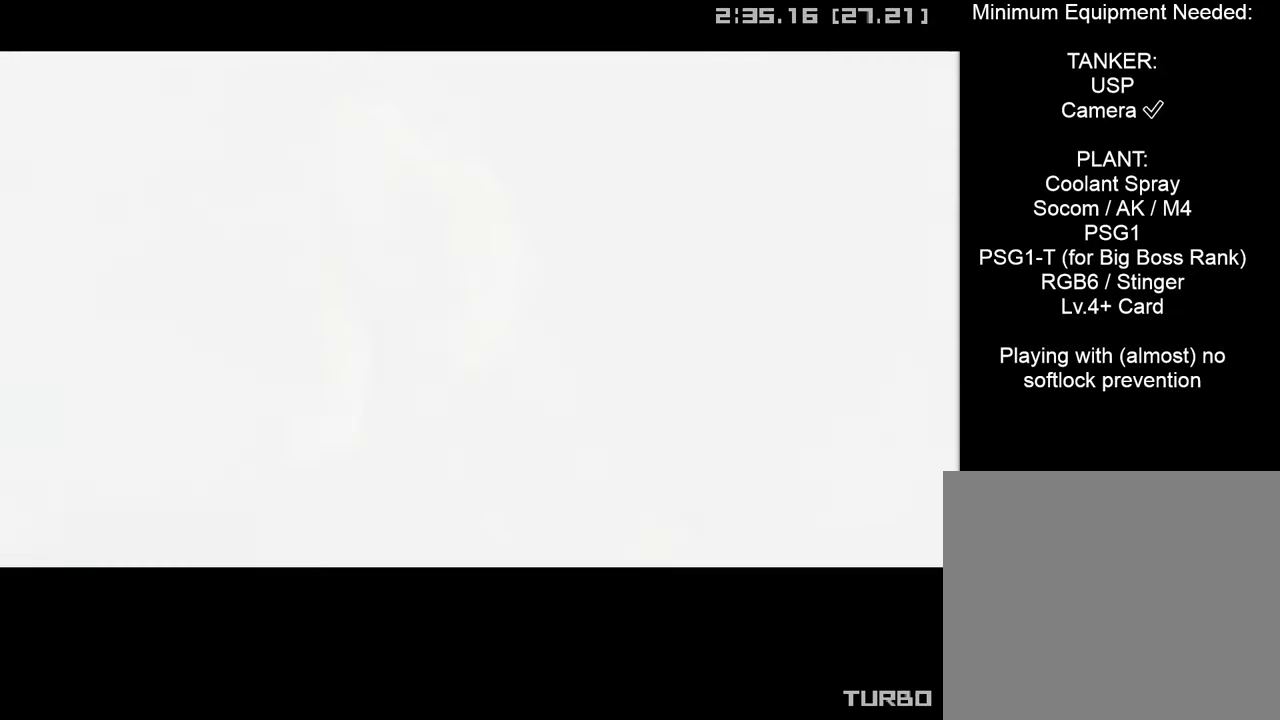
{"buttons": ["CROSS", "CIRCLE", "START"], "left_stick": "center", "right_stick": "center", "events": [[17, "L1", "up"], [217, "CROSS", "down"], [267, "CIRCLE", "down"], [500, "START", "down"]]}
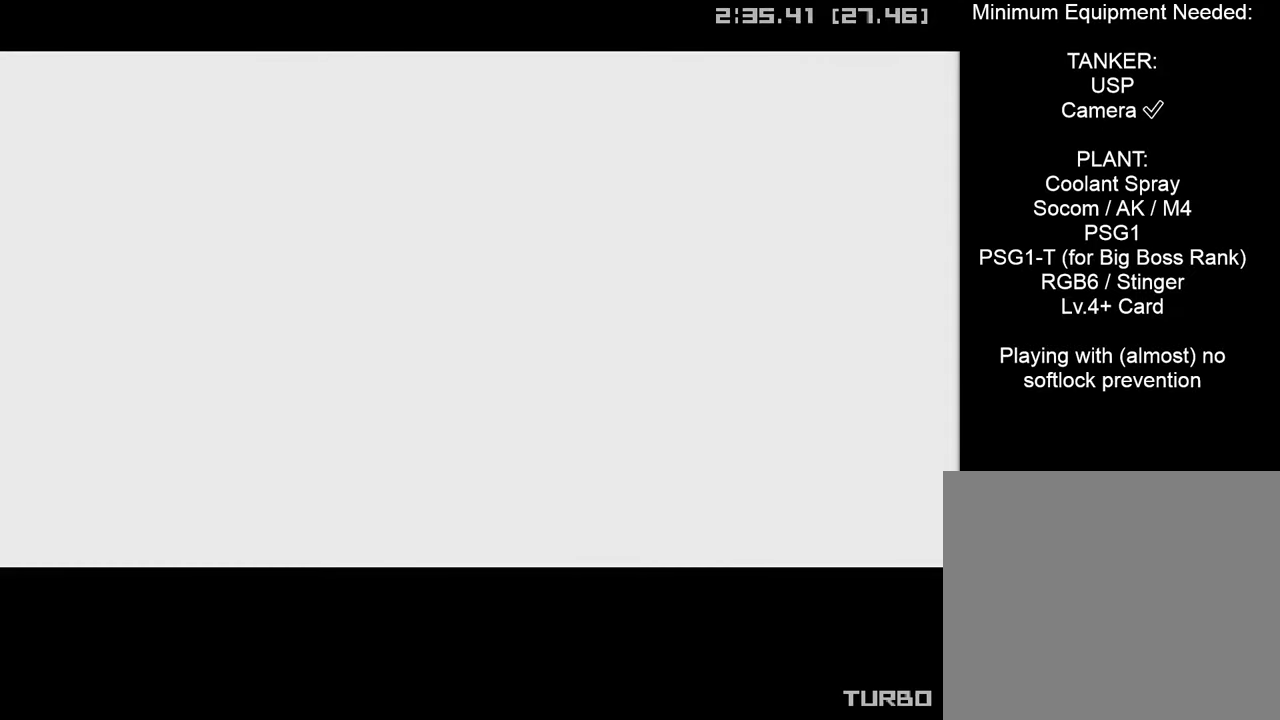
{"buttons": ["CROSS", "CIRCLE", "START"], "left_stick": "center", "right_stick": "center", "events": []}
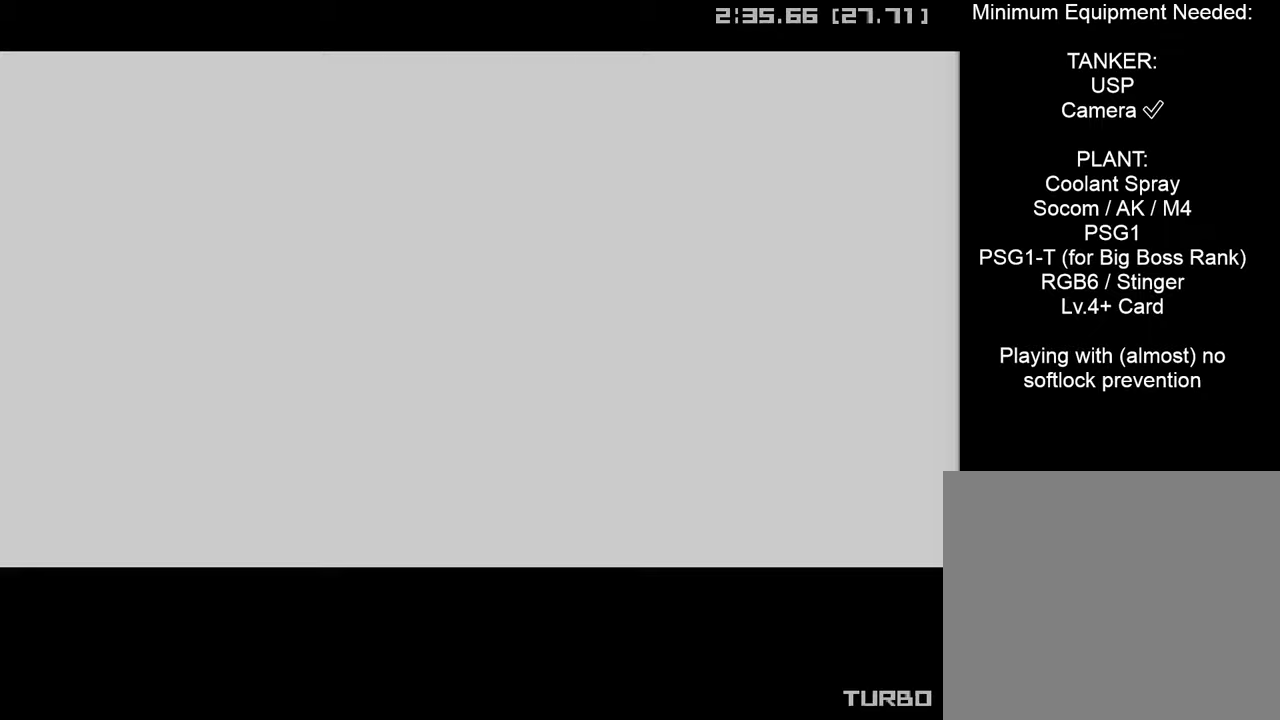
{"buttons": ["CROSS", "CIRCLE", "START"], "left_stick": "center", "right_stick": "center", "events": []}
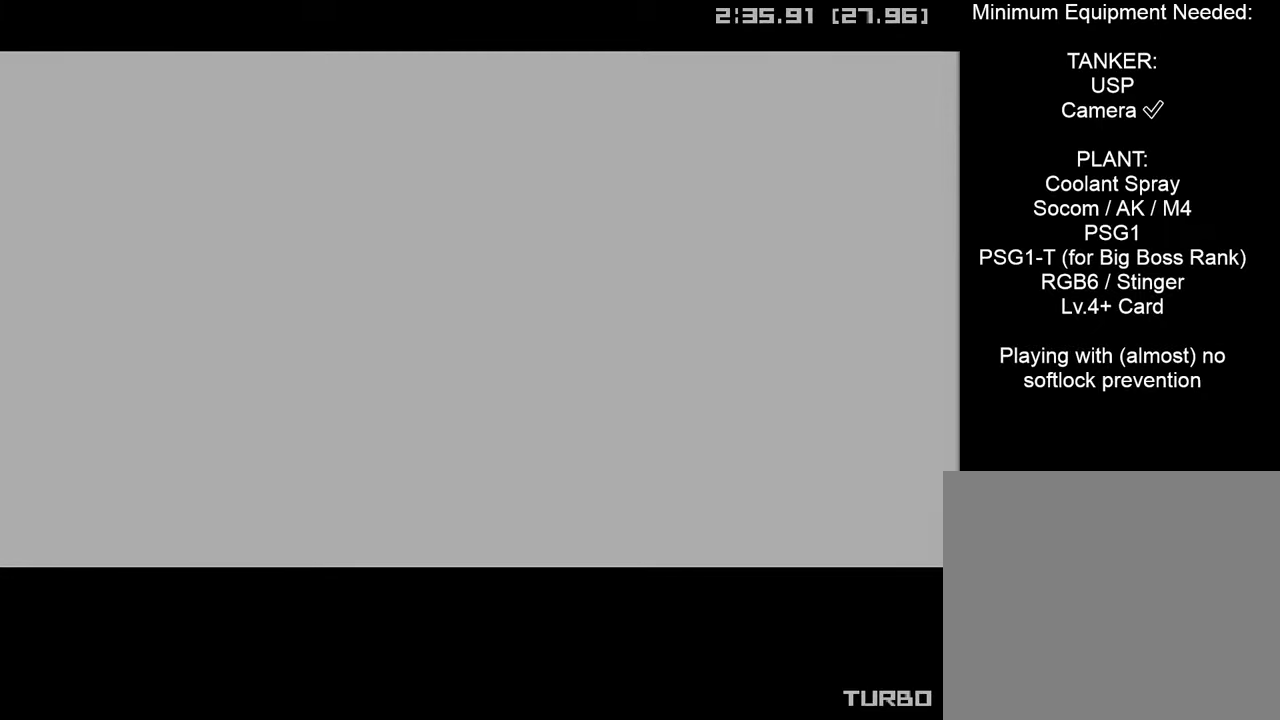
{"buttons": ["CROSS", "CIRCLE", "START"], "left_stick": "center", "right_stick": "center", "events": []}
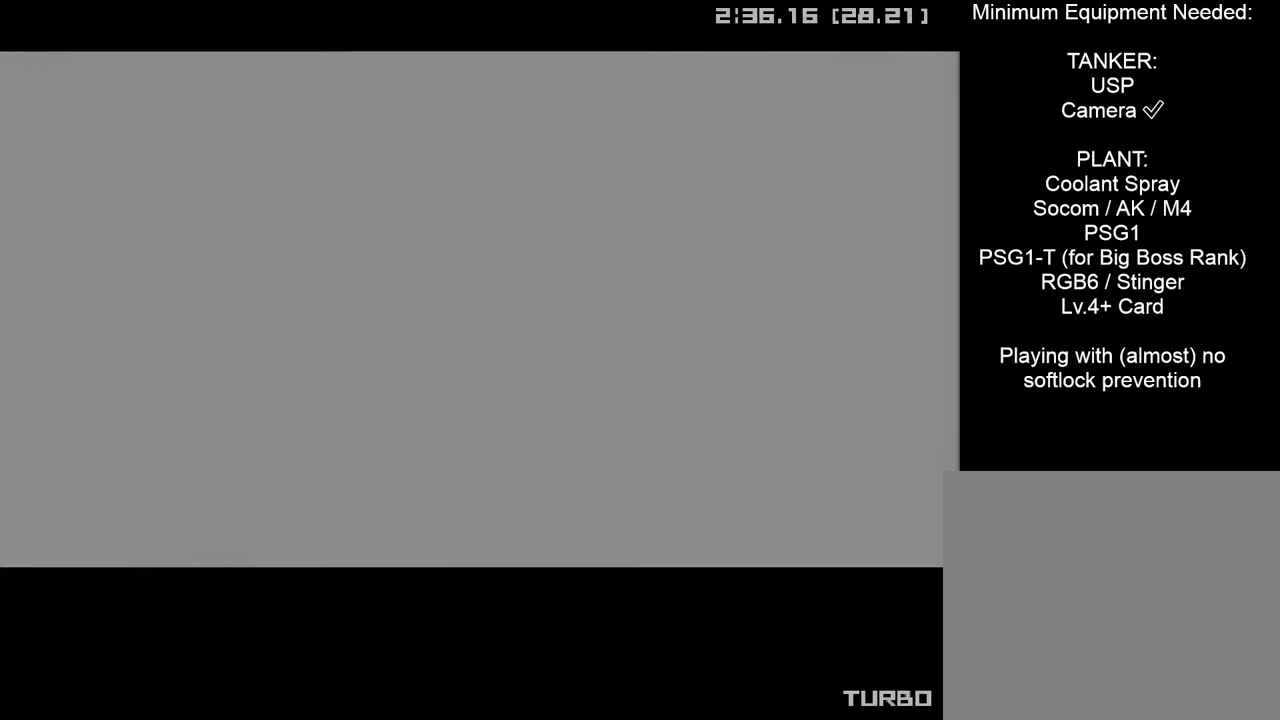
{"buttons": ["CROSS", "CIRCLE", "START"], "left_stick": "center", "right_stick": "center", "events": []}
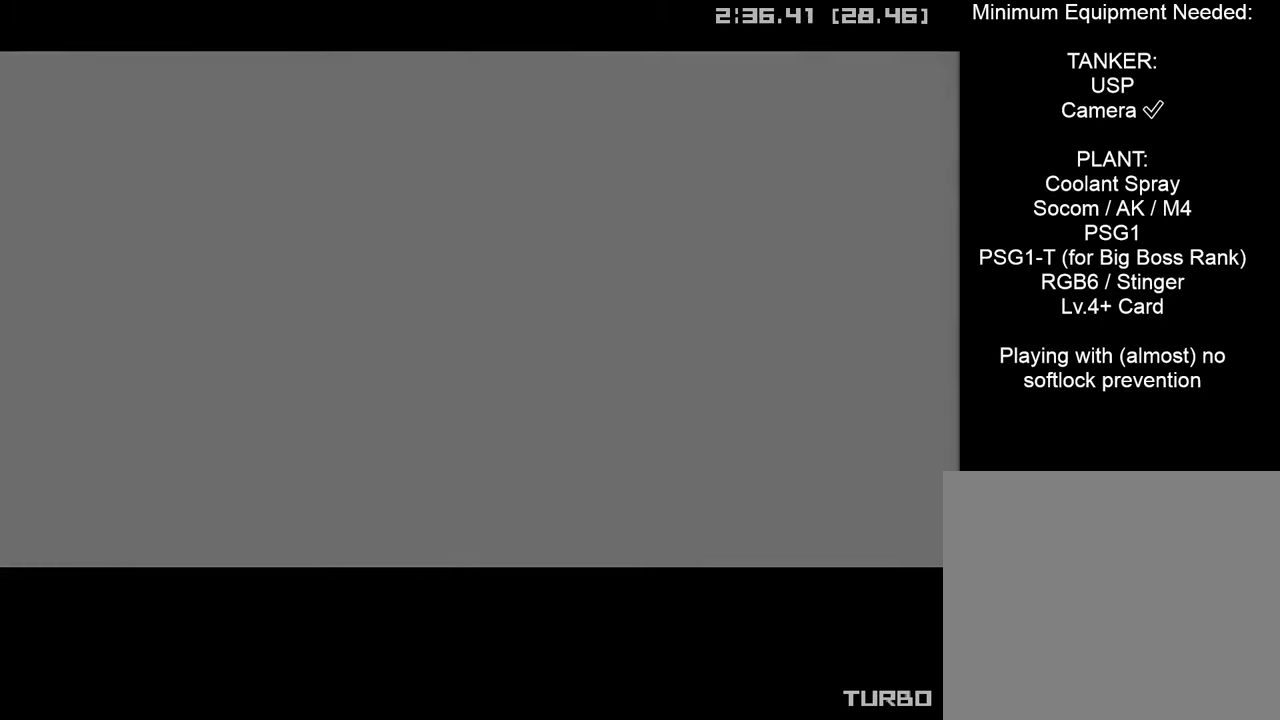
{"buttons": ["CROSS", "CIRCLE", "START"], "left_stick": "center", "right_stick": "center", "events": []}
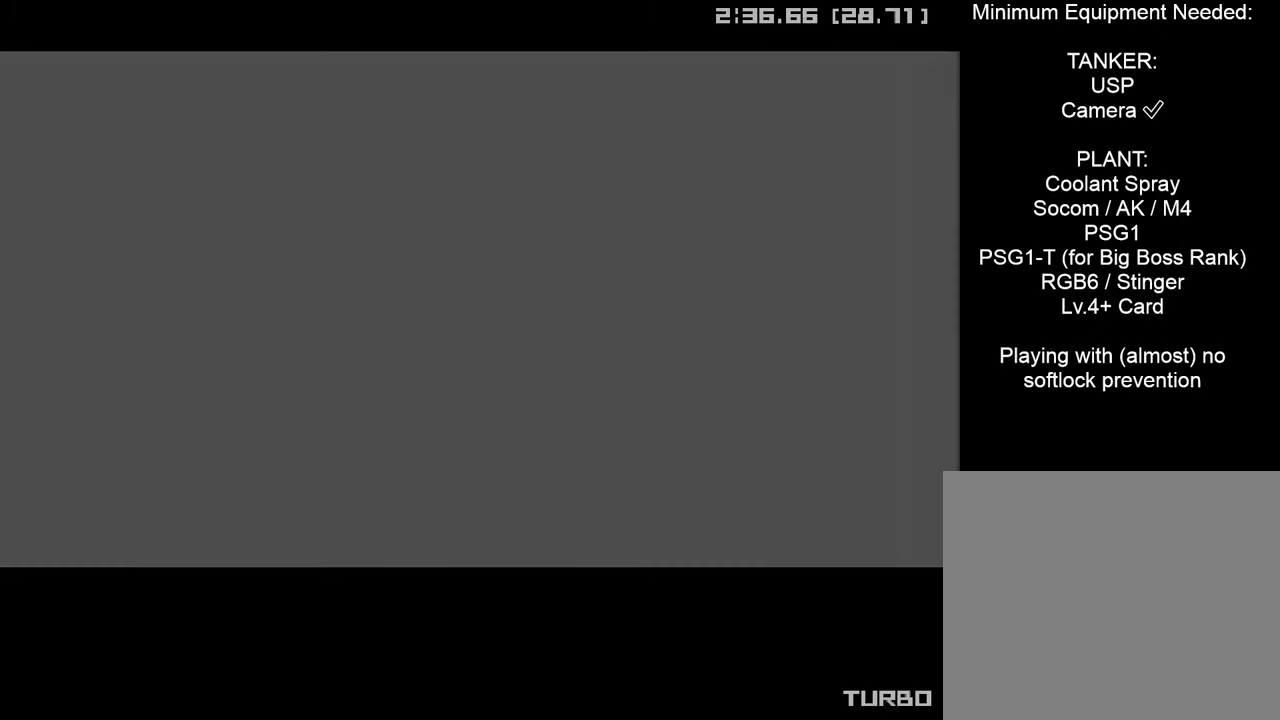
{"buttons": ["CROSS", "CIRCLE", "START"], "left_stick": "center", "right_stick": "center", "events": []}
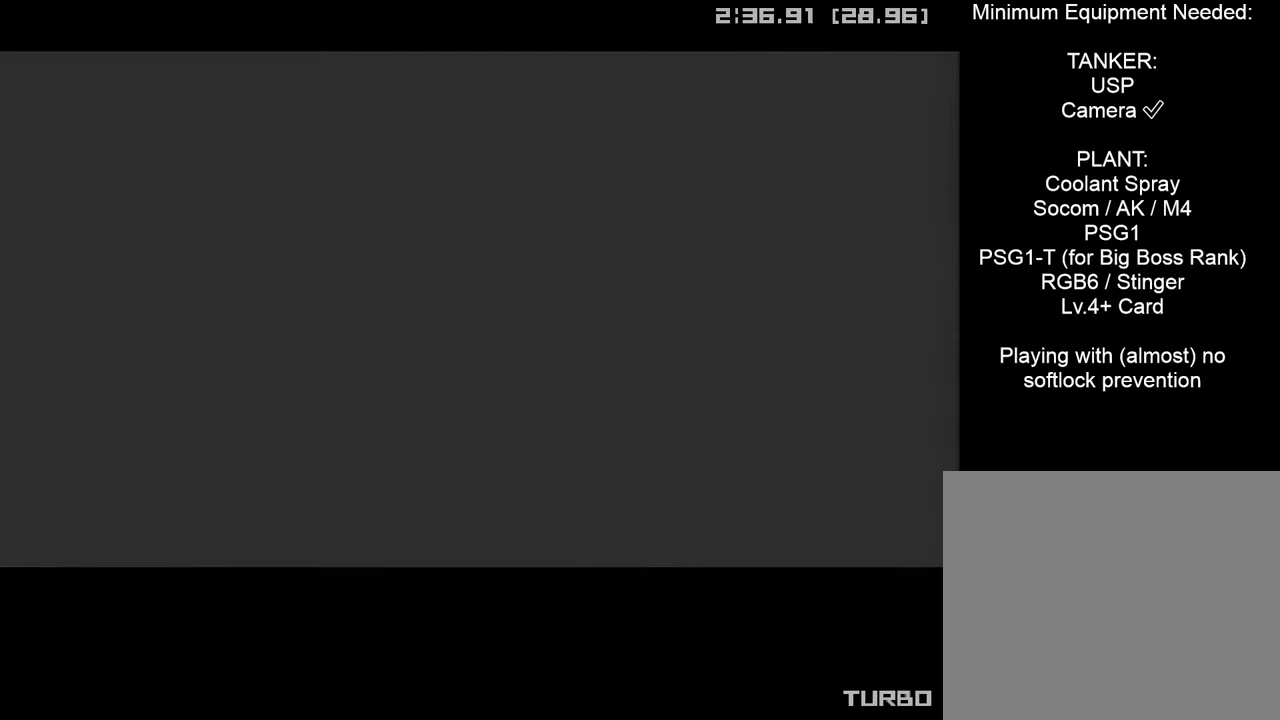
{"buttons": ["CROSS", "CIRCLE", "START"], "left_stick": "center", "right_stick": "center", "events": []}
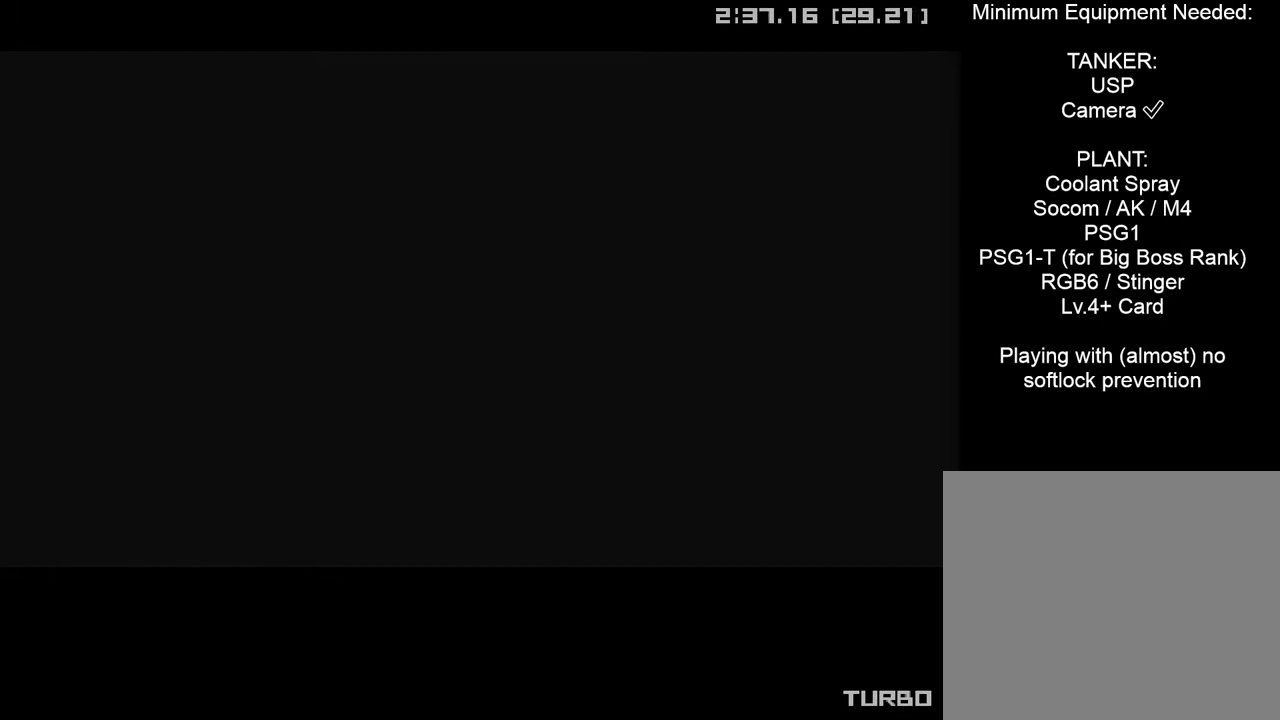
{"buttons": ["CROSS", "CIRCLE", "START"], "left_stick": "center", "right_stick": "center", "events": []}
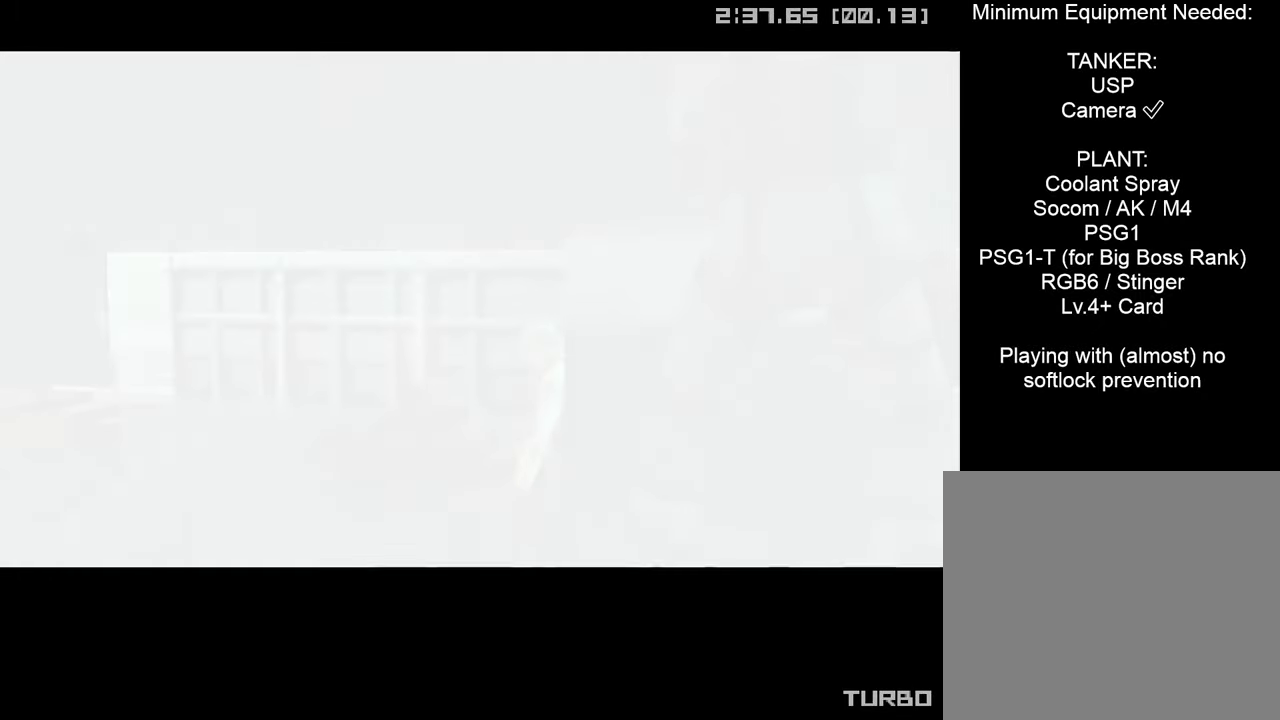
{"buttons": ["CROSS", "CIRCLE", "START"], "left_stick": "center", "right_stick": "center", "events": []}
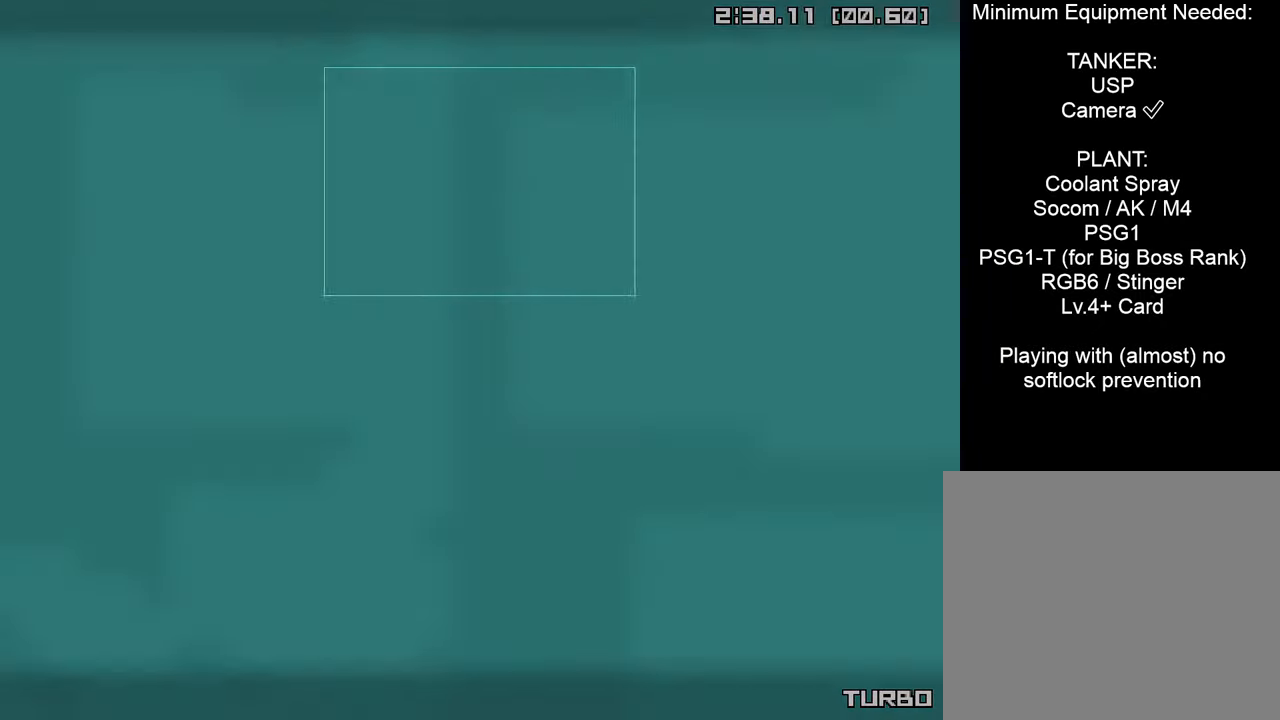
{"buttons": ["CROSS", "CIRCLE", "START"], "left_stick": "center", "right_stick": "center", "events": []}
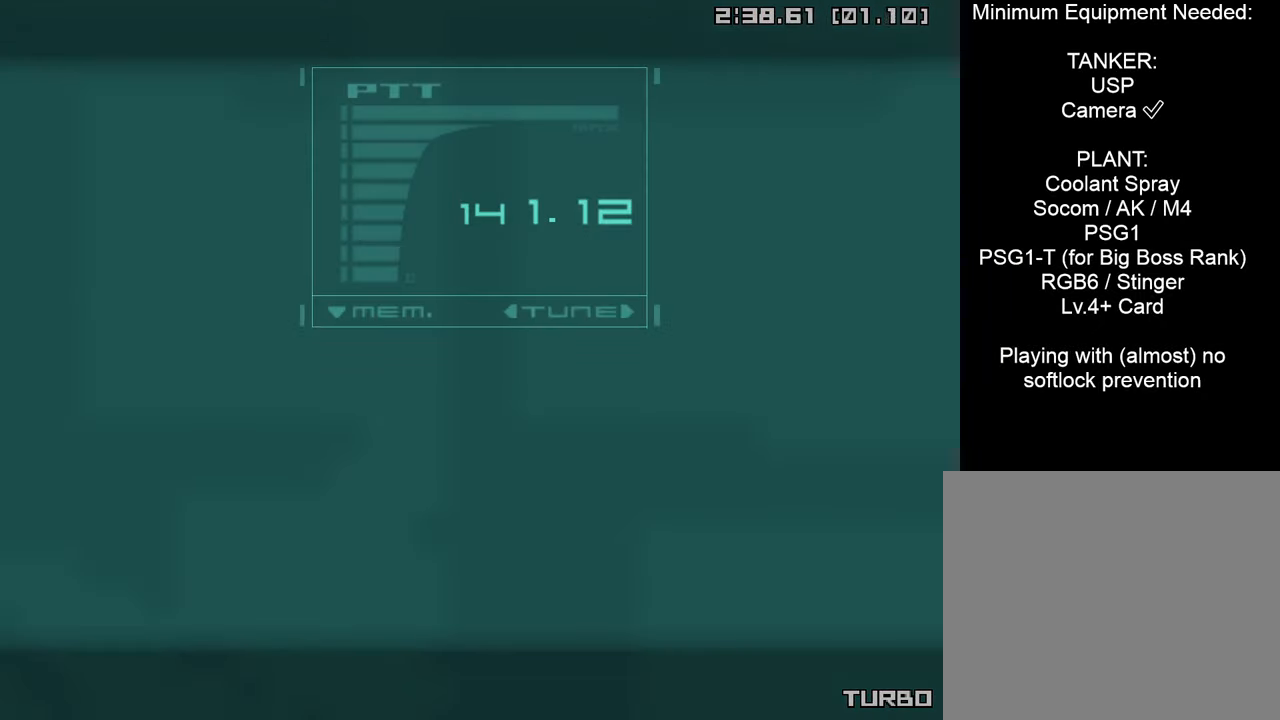
{"buttons": ["CROSS", "CIRCLE", "START"], "left_stick": "center", "right_stick": "center", "events": []}
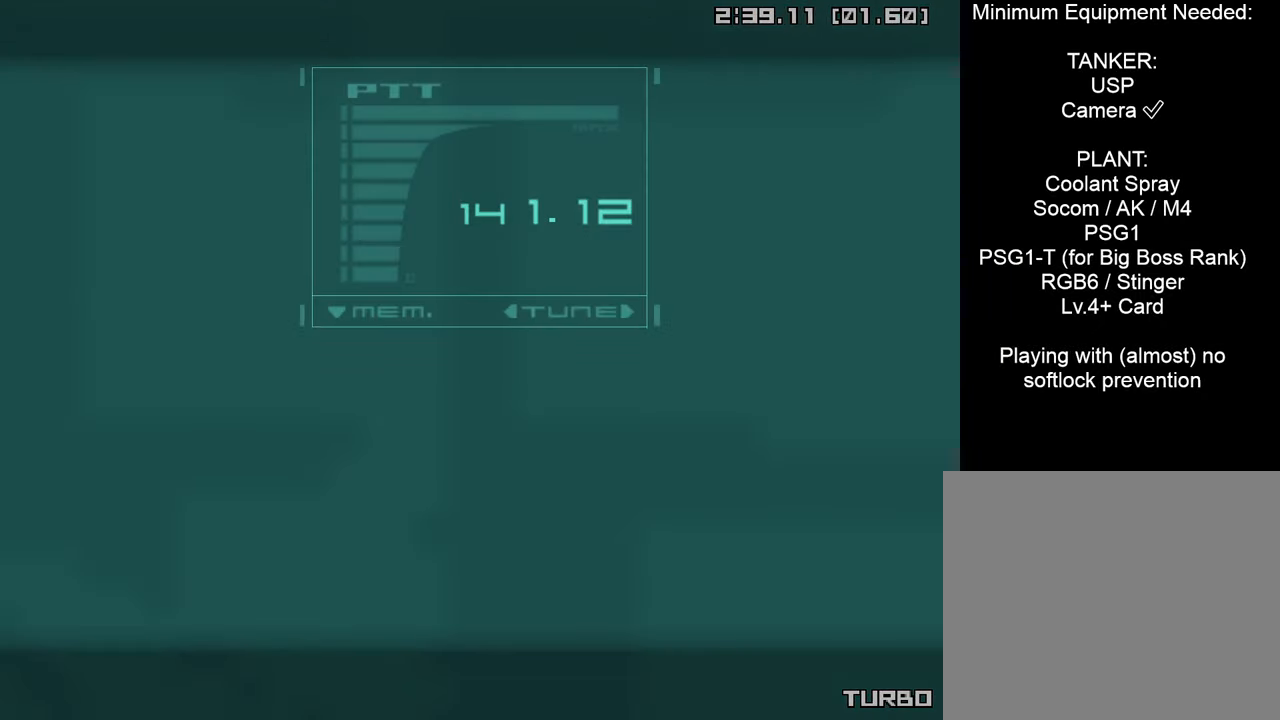
{"buttons": ["CROSS", "CIRCLE", "START"], "left_stick": "center", "right_stick": "center", "events": []}
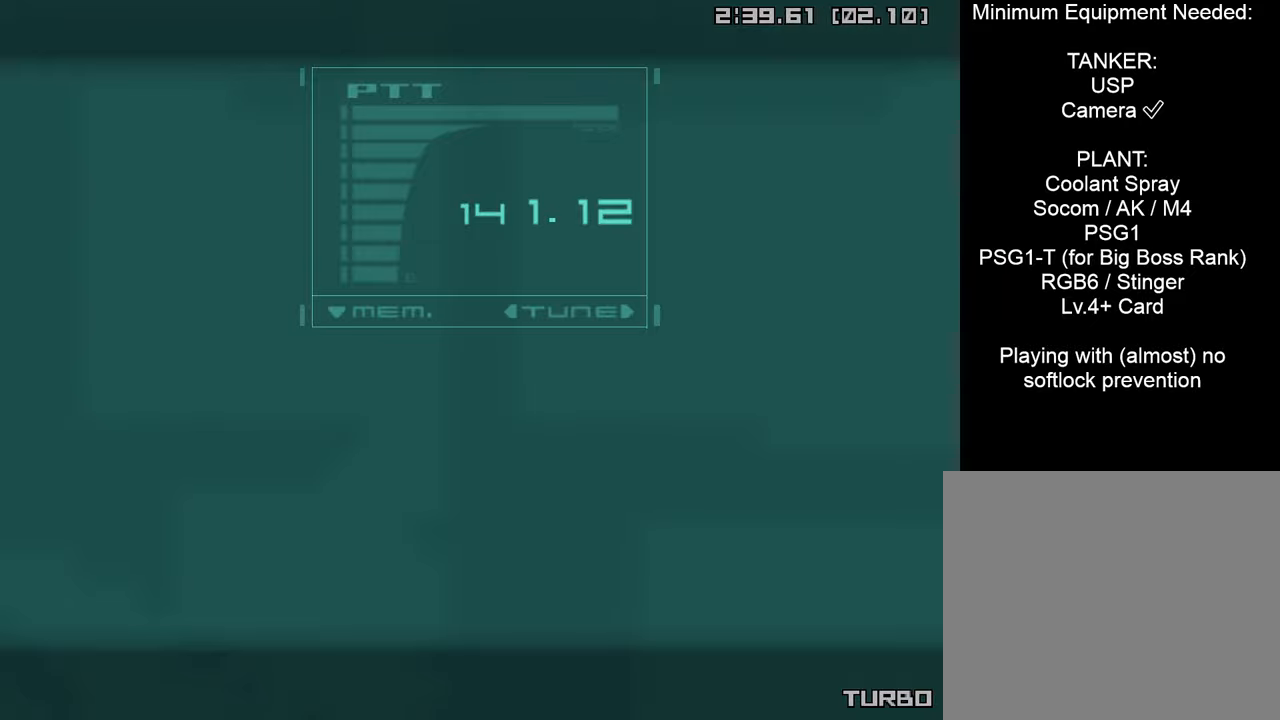
{"buttons": ["CROSS", "CIRCLE", "START"], "left_stick": "center", "right_stick": "center", "events": []}
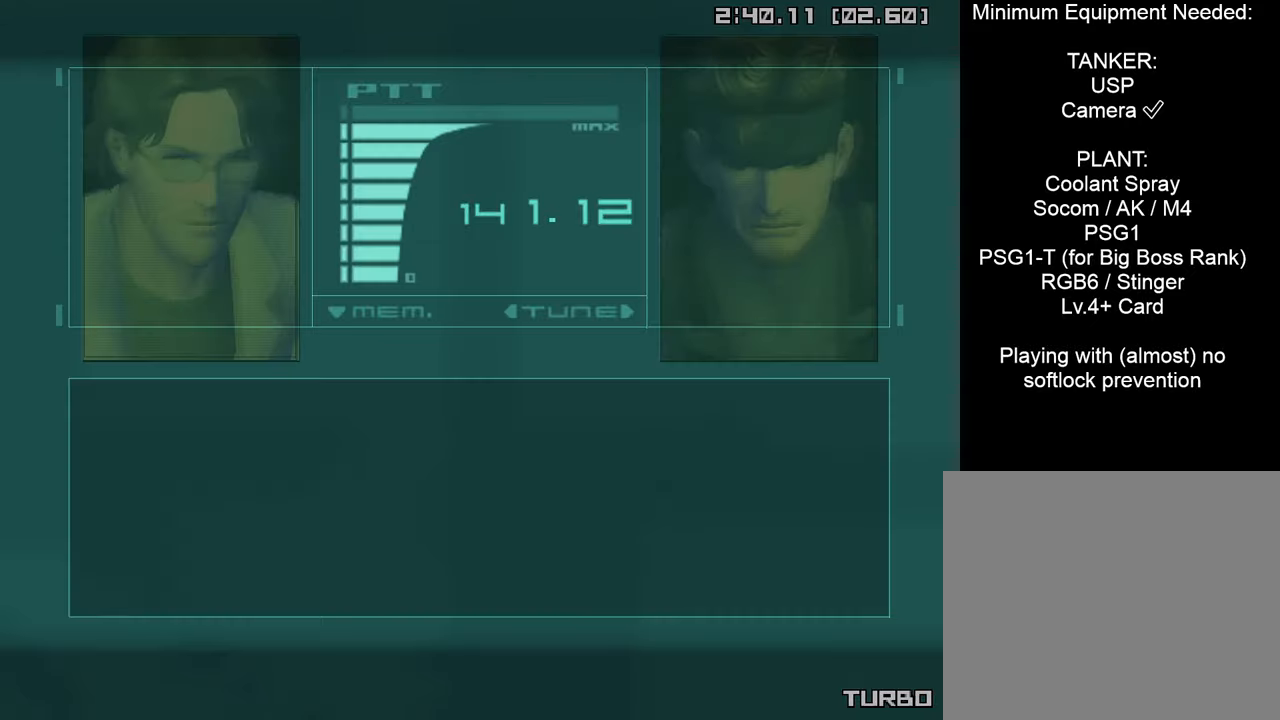
{"buttons": ["CROSS", "CIRCLE", "START"], "left_stick": "center", "right_stick": "center", "events": []}
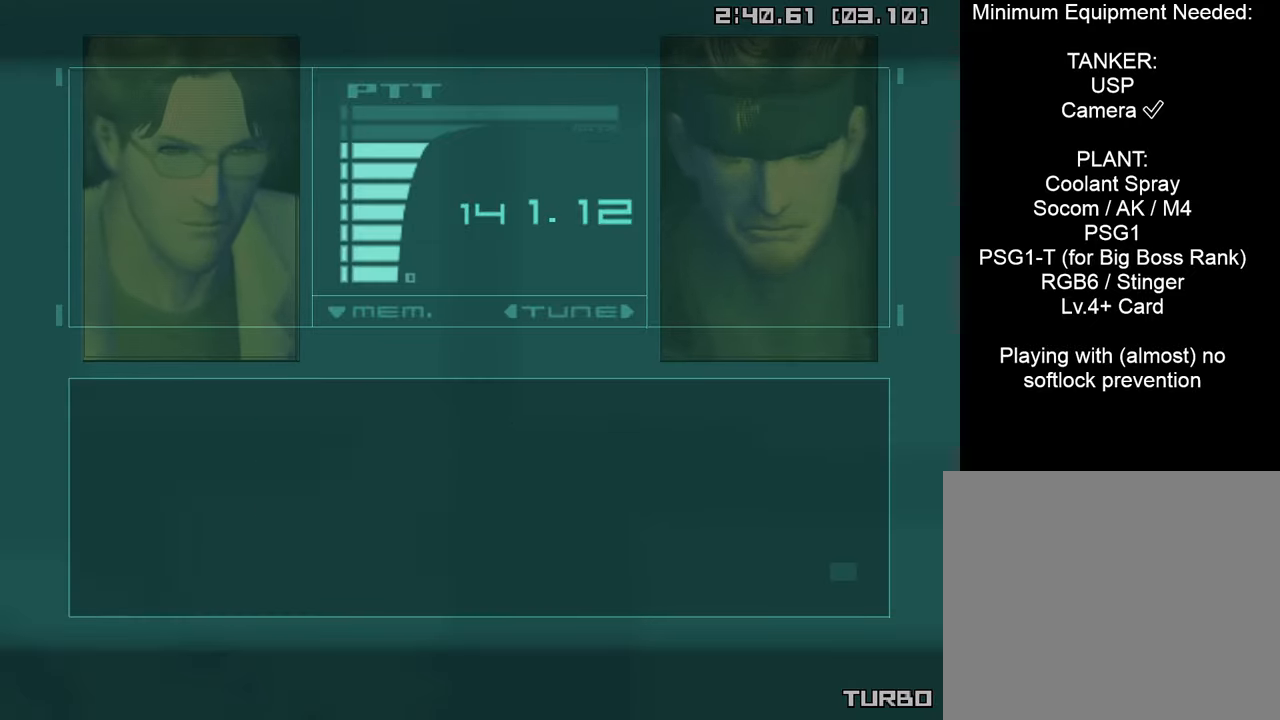
{"buttons": ["CROSS", "CIRCLE", "START"], "left_stick": "center", "right_stick": "center", "events": []}
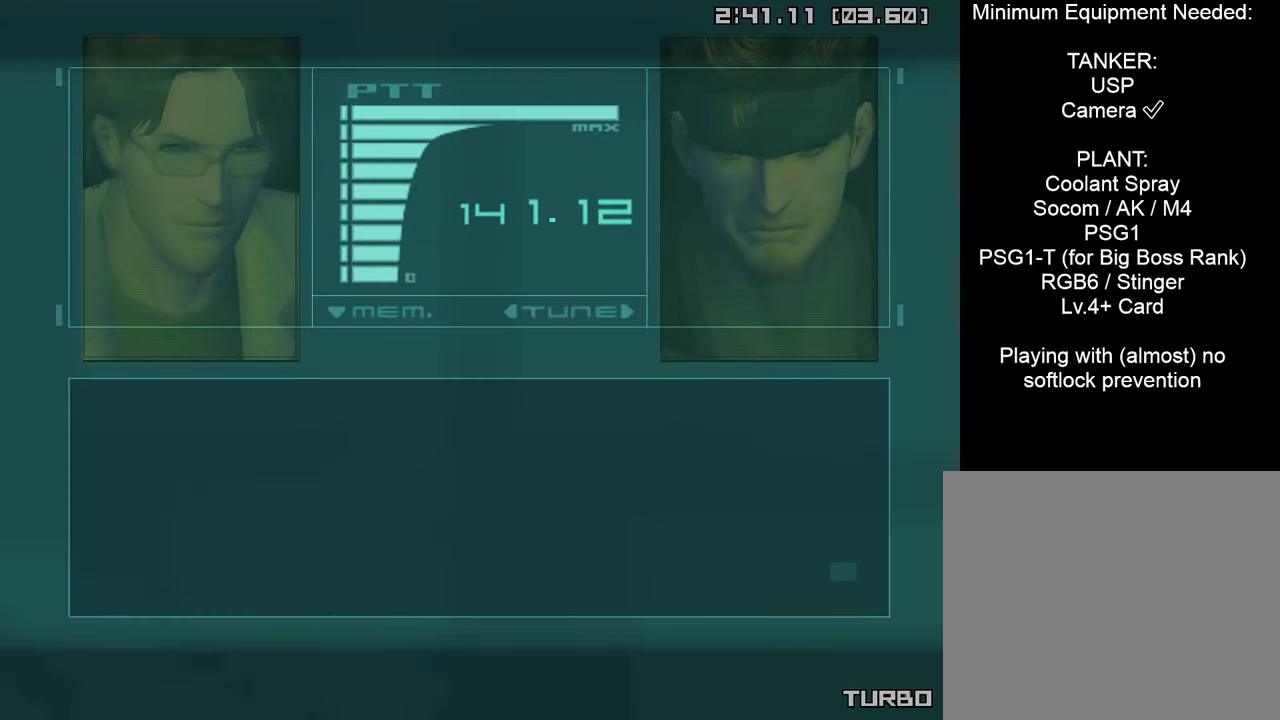
{"buttons": ["CROSS", "CIRCLE", "START"], "left_stick": "center", "right_stick": "center", "events": []}
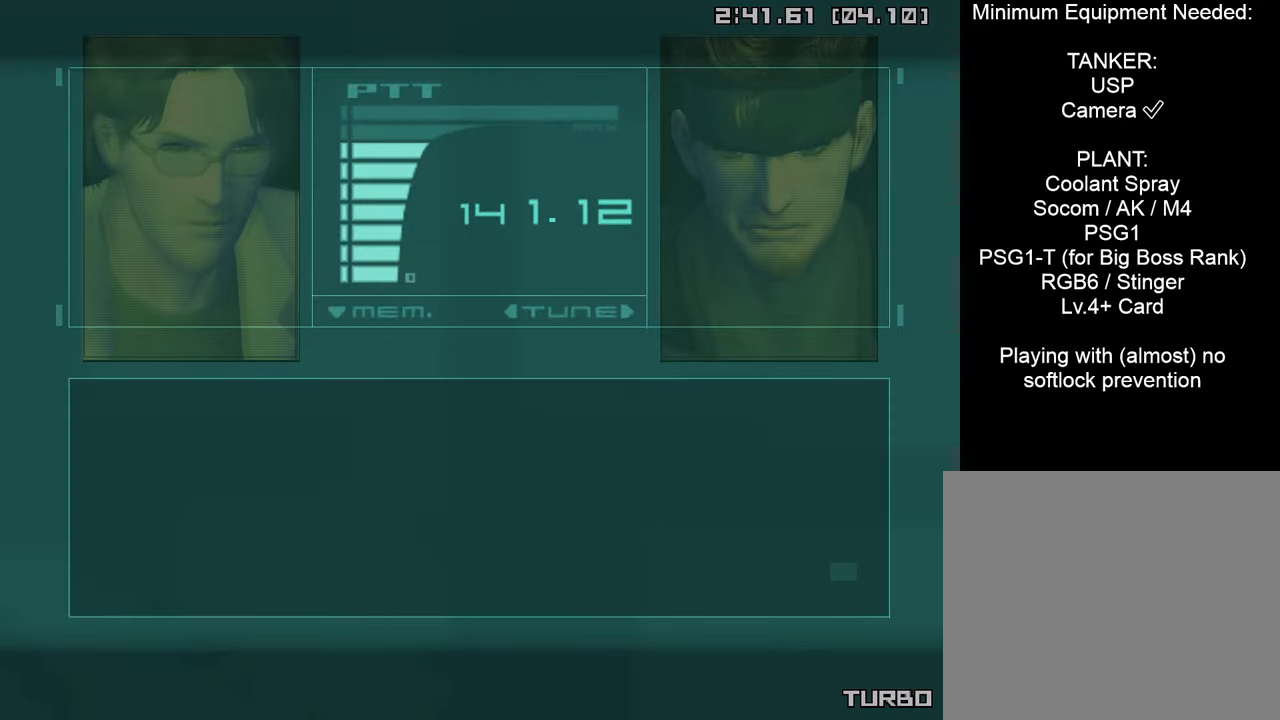
{"buttons": ["CROSS", "CIRCLE", "START"], "left_stick": "center", "right_stick": "center", "events": []}
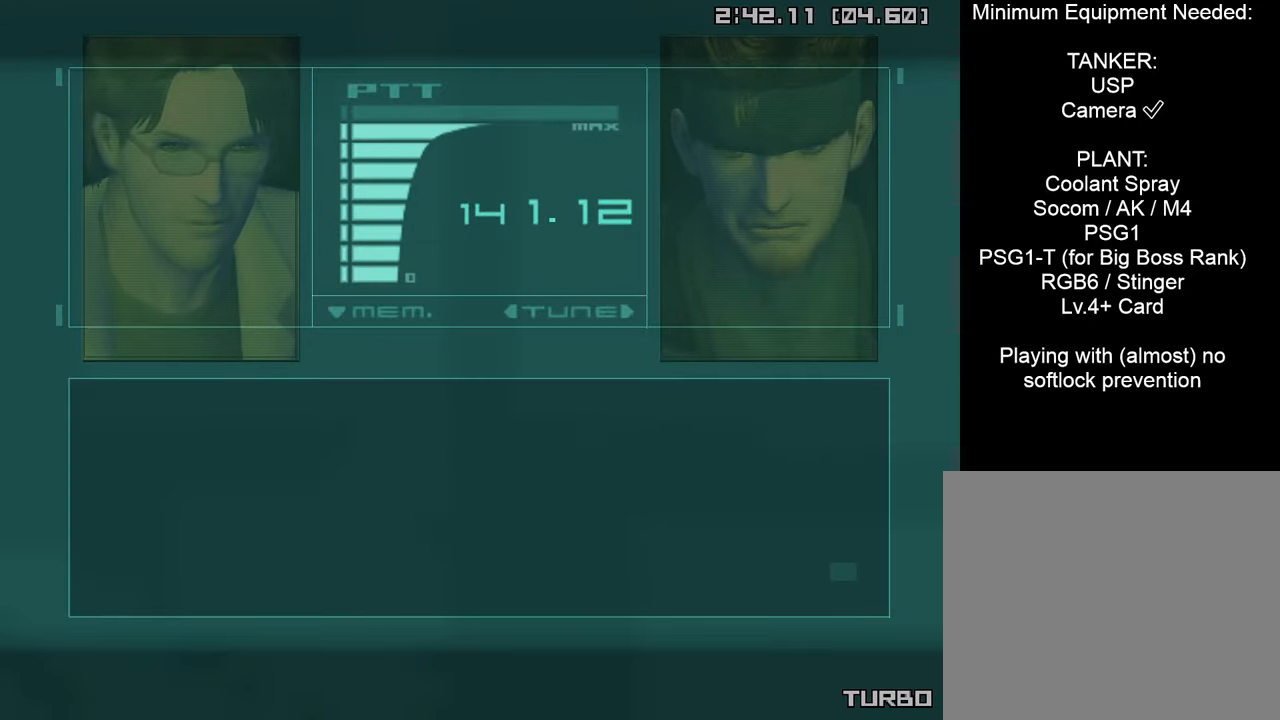
{"buttons": ["CROSS", "CIRCLE", "START"], "left_stick": "center", "right_stick": "center", "events": []}
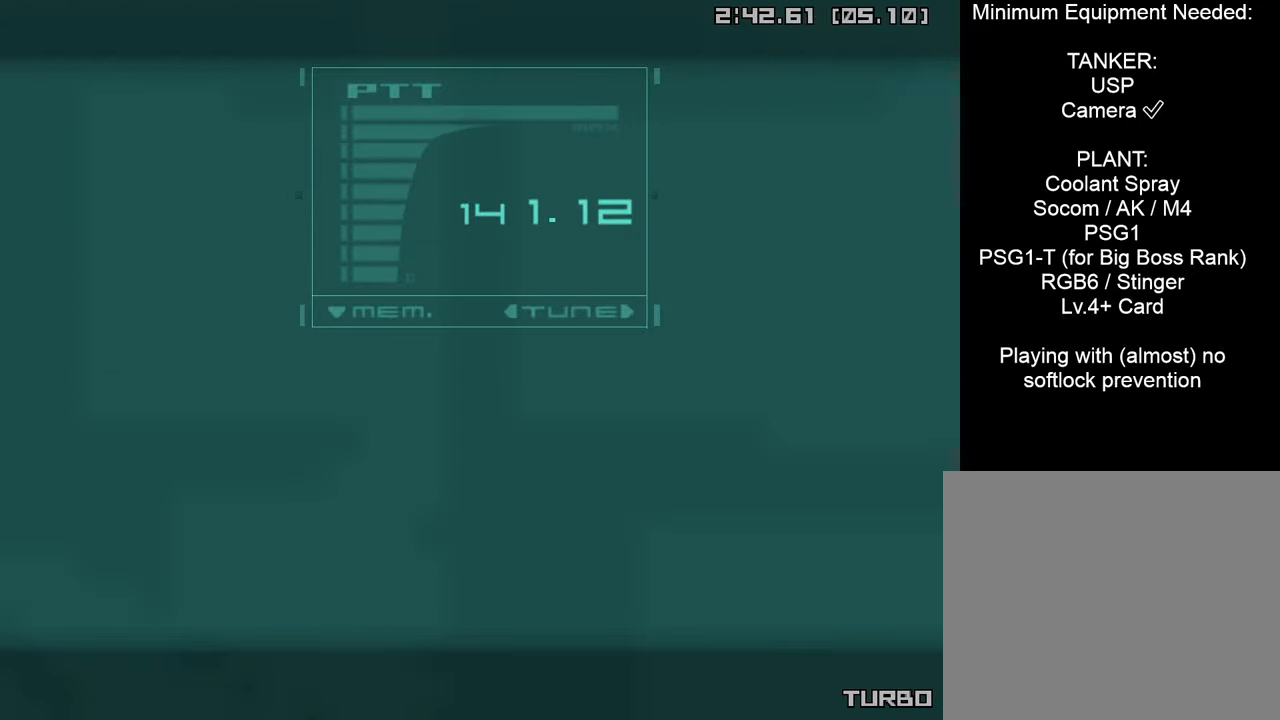
{"buttons": [], "left_stick": "center", "right_stick": "center", "events": [[167, "CIRCLE", "up"], [300, "START", "up"], [367, "CROSS", "up"]]}
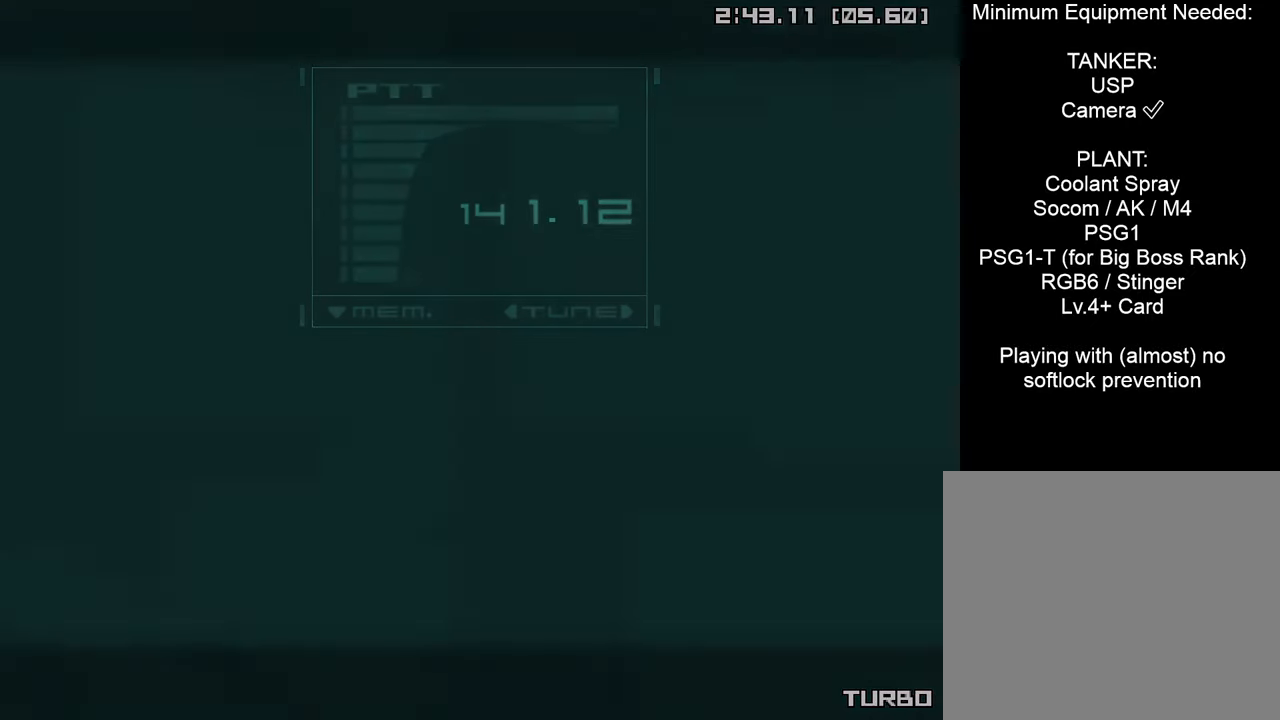
{"buttons": [], "left_stick": "center", "right_stick": "center", "events": []}
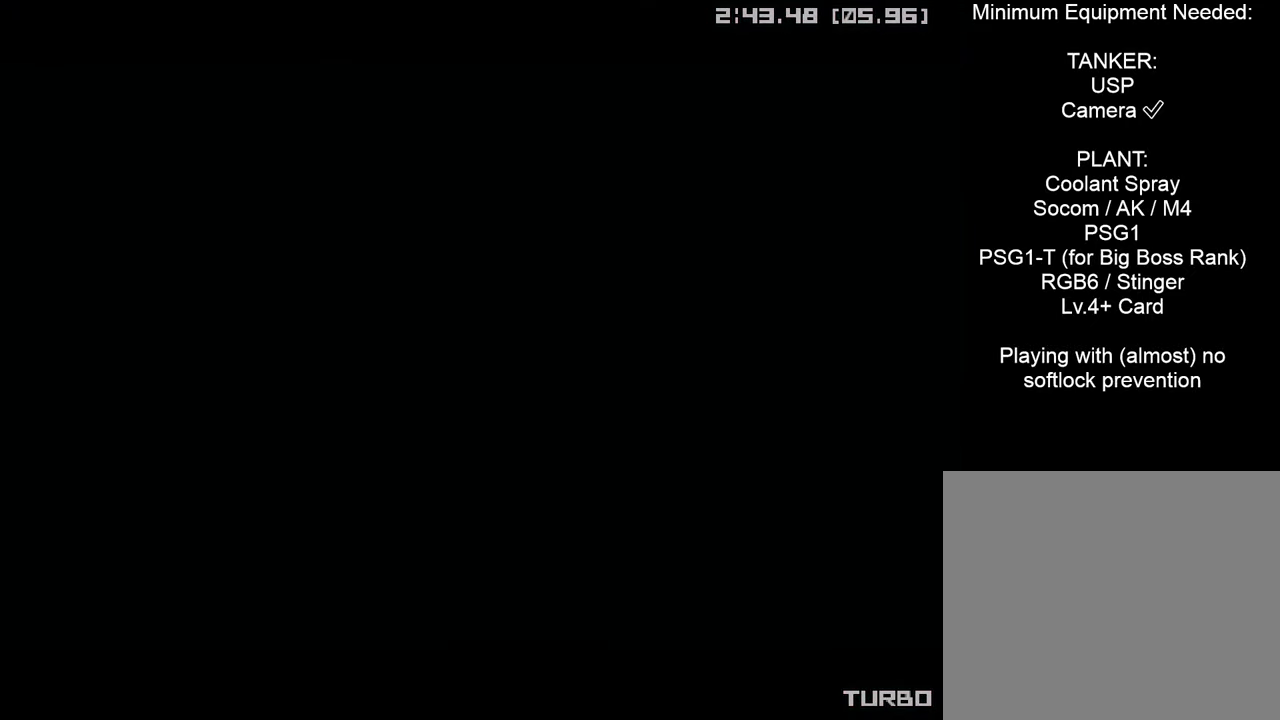
{"buttons": [], "left_stick": "center", "right_stick": "center", "events": []}
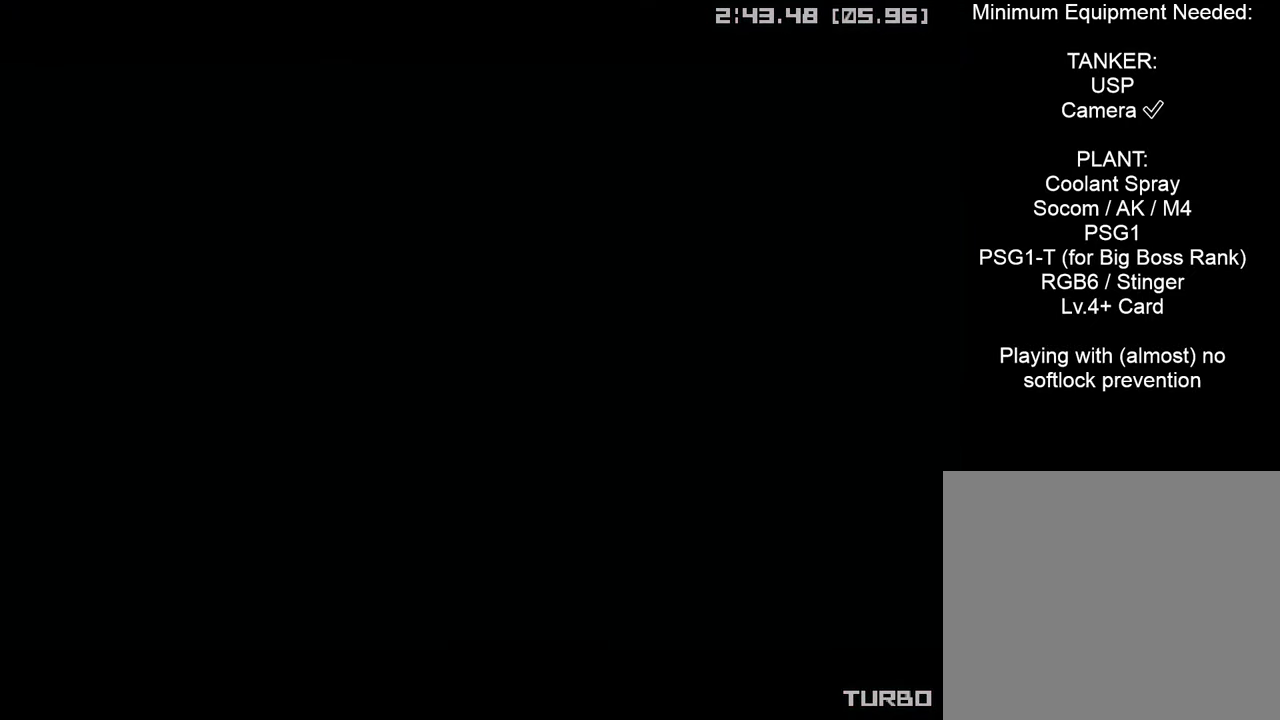
{"buttons": [], "left_stick": "down", "right_stick": "center", "events": [[34, "left_stick", "down"]]}
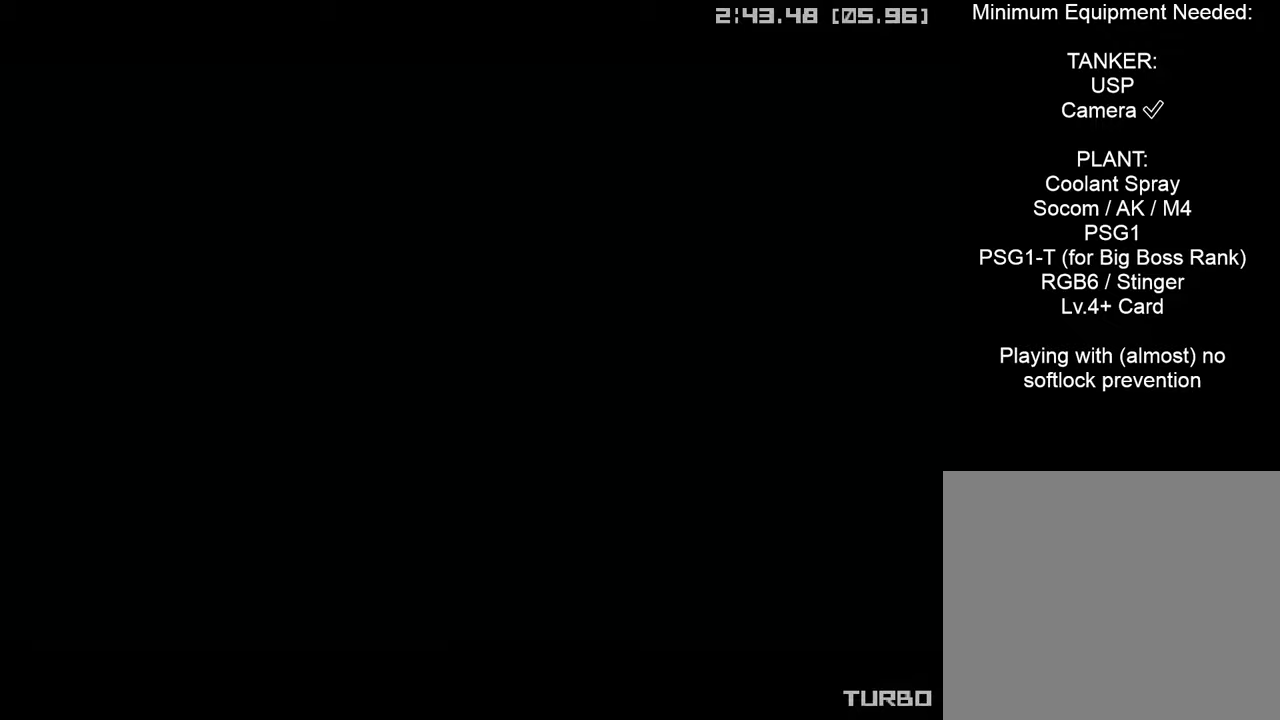
{"buttons": [], "left_stick": "down", "right_stick": "center", "events": []}
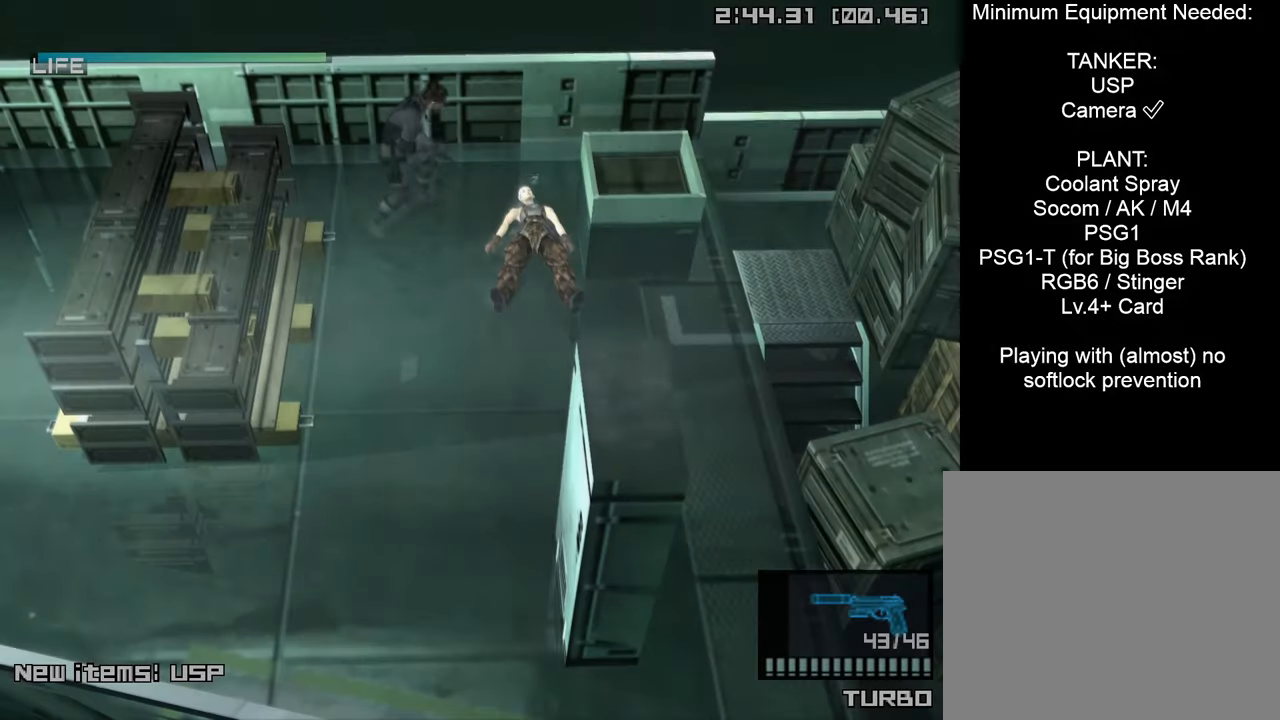
{"buttons": [], "left_stick": "down-right", "right_stick": "center", "events": [[300, "left_stick", "down-right"]]}